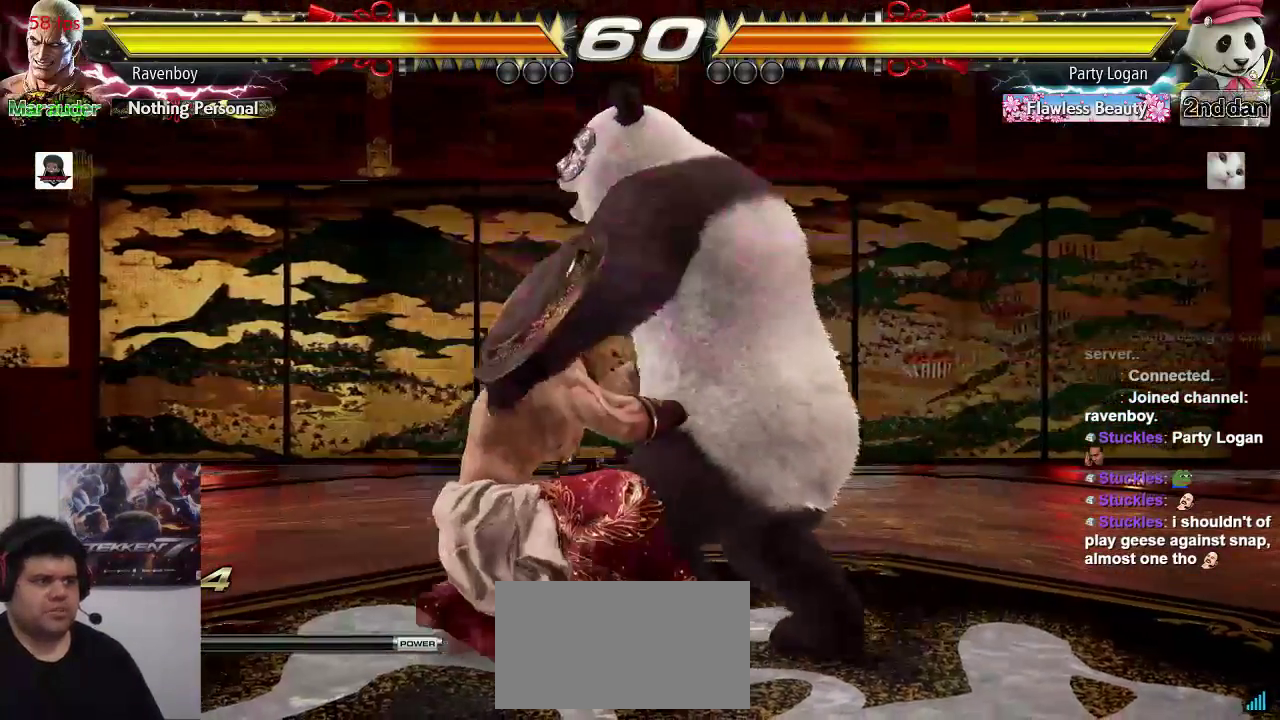
Gameplay with a controller (arcade stick); each line is a JSON object with the inputs held at the frame after it. "events" lists button and stick changes between this image and that frame as [ms after this image, input, new state], when the widget could be followed in between. Not read: L3 R3.
{"buttons": [], "left_stick": "center", "events": []}
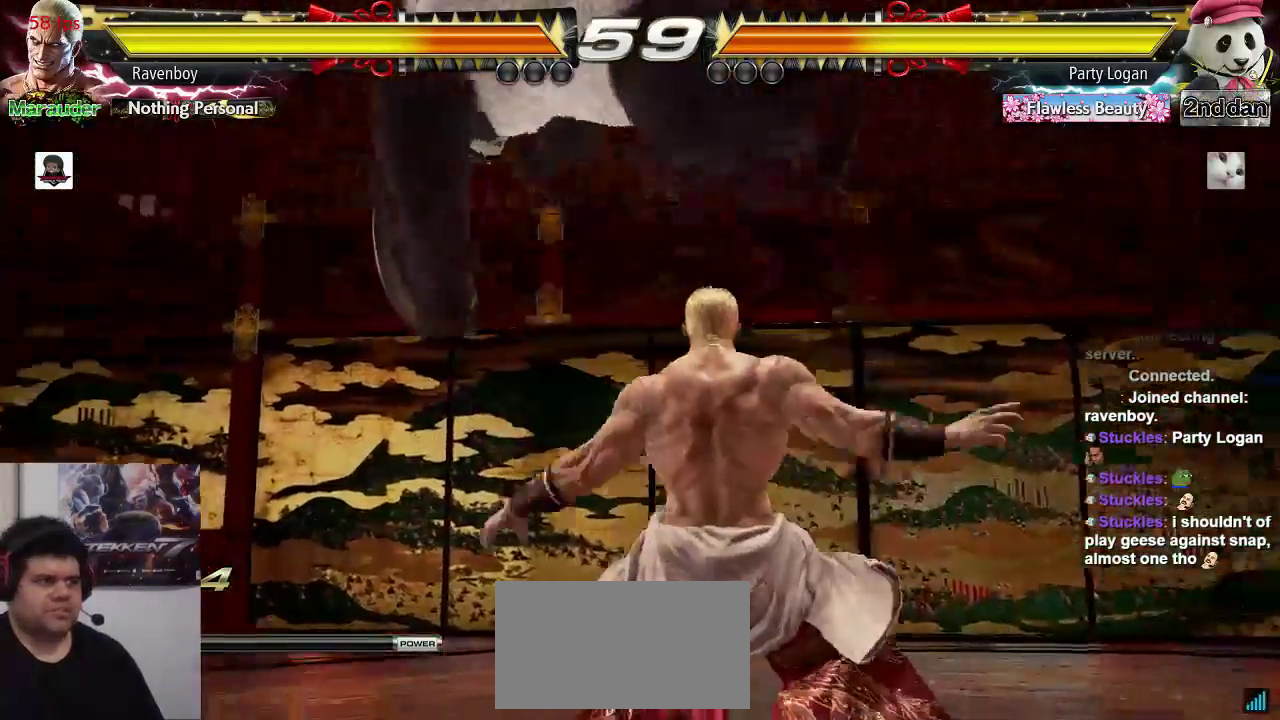
{"buttons": [], "left_stick": "center", "events": []}
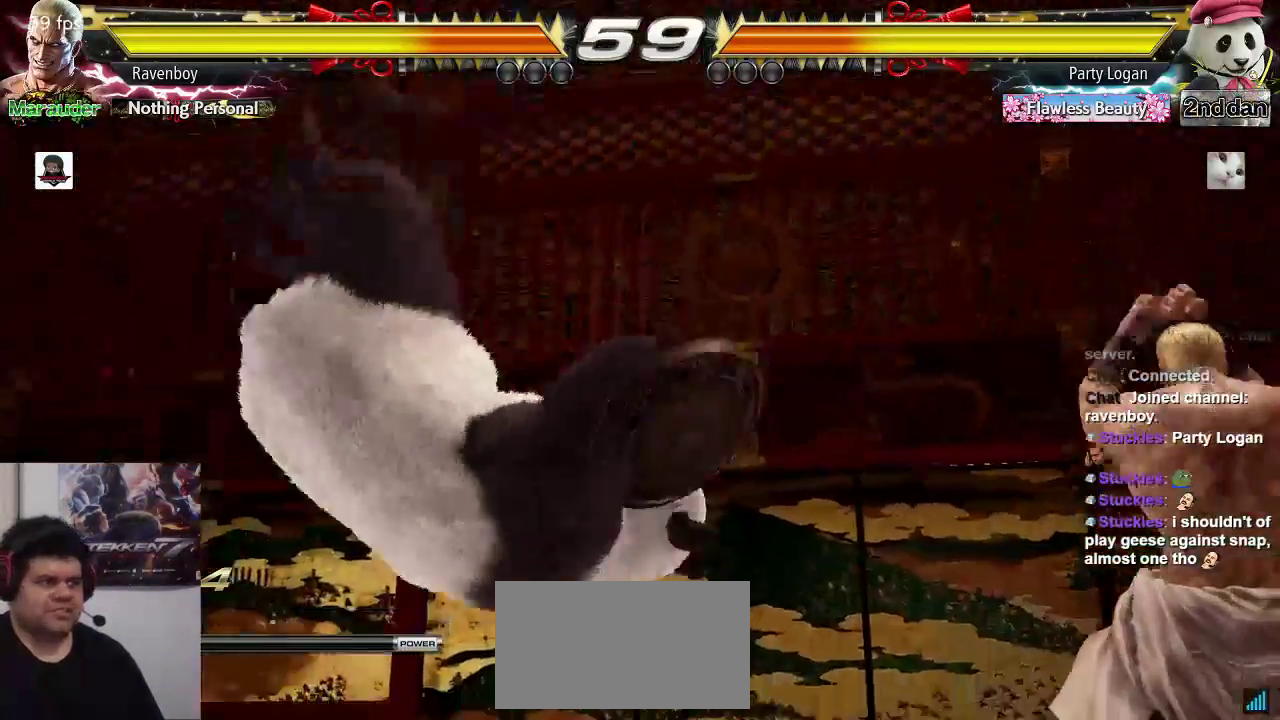
{"buttons": [], "left_stick": "center"}
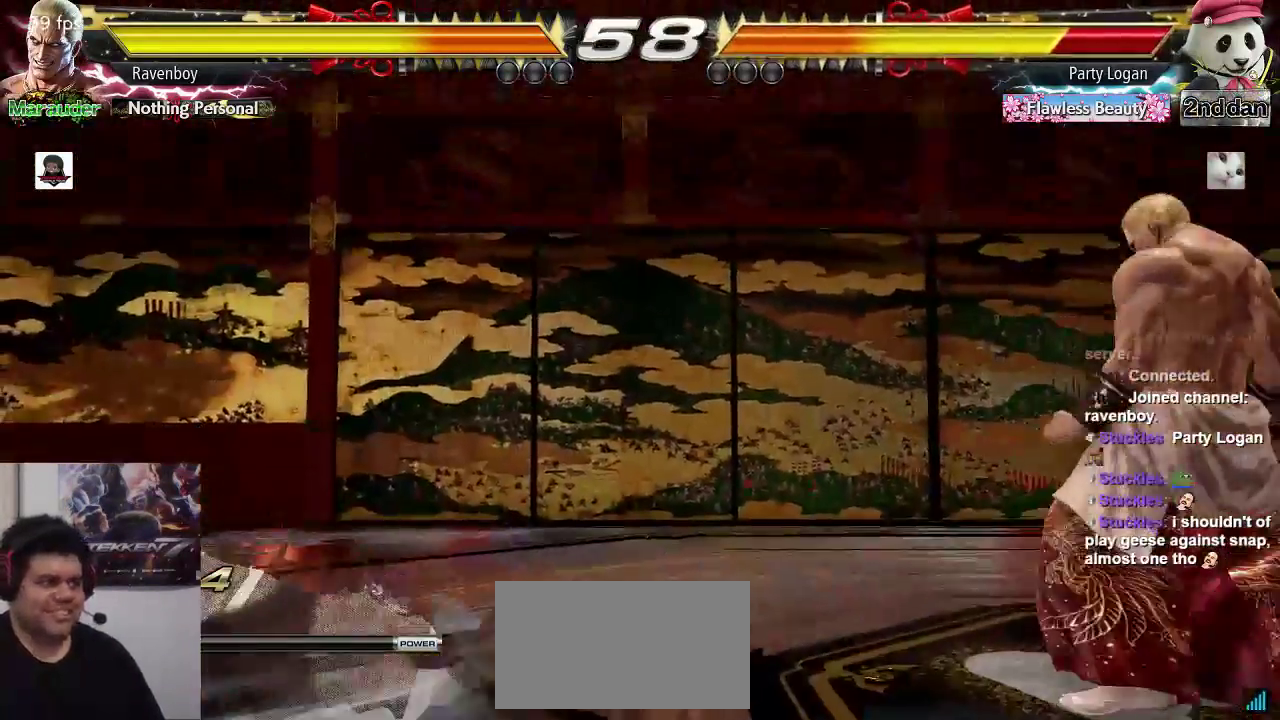
{"buttons": [], "left_stick": "center", "events": [[167, "left_stick", "left"], [217, "left_stick", "center"], [350, "left_stick", "right"], [450, "left_stick", "center"]]}
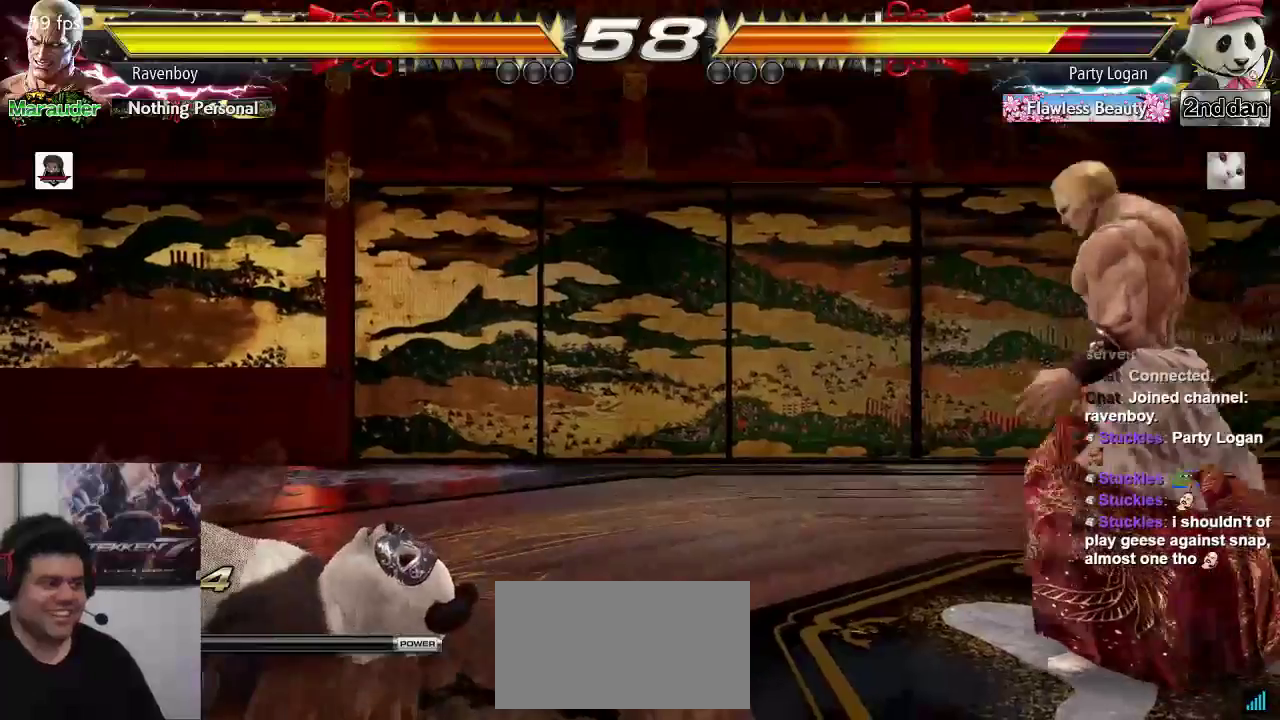
{"buttons": [], "left_stick": "center", "events": [[17, "left_stick", "right"], [150, "left_stick", "center"], [250, "left_stick", "left"], [317, "left_stick", "center"], [383, "left_stick", "left"], [483, "left_stick", "center"]]}
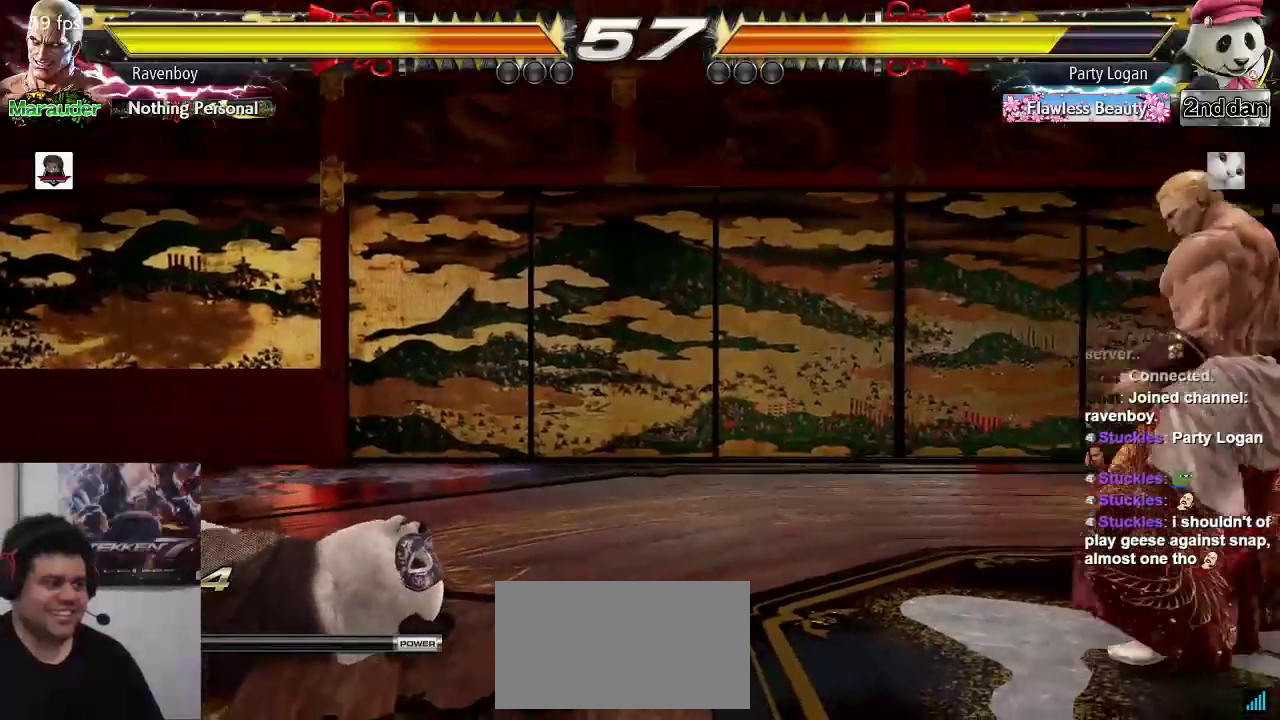
{"buttons": [], "left_stick": "right", "events": [[17, "left_stick", "right"], [133, "left_stick", "center"], [200, "left_stick", "left"], [333, "left_stick", "center"], [467, "left_stick", "right"]]}